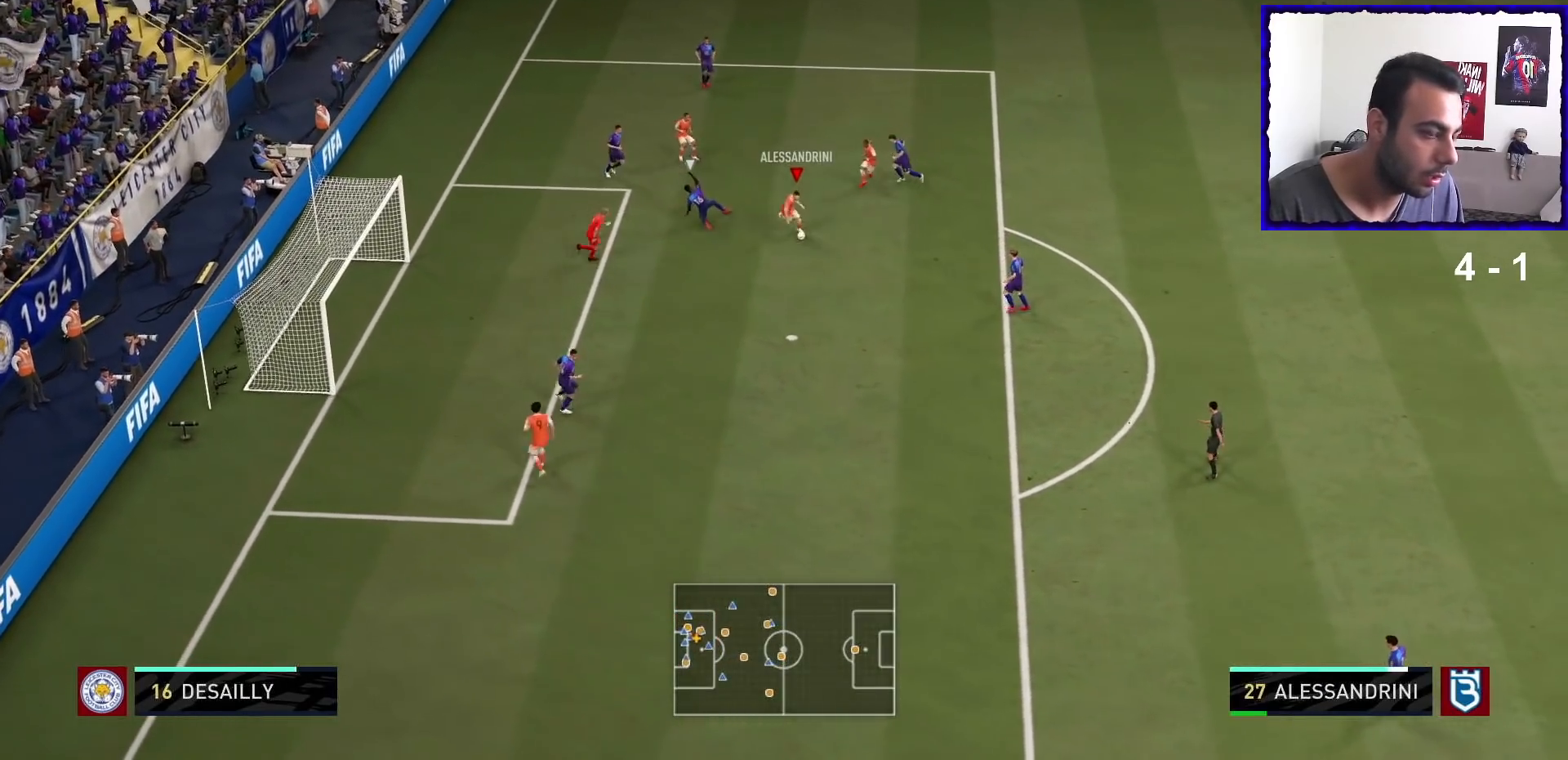
Gameplay with a controller (PlayStation layout); each line is a JSON object with the inputs held at the frame after it. "events" lists button and stick changes between this image and that frame as [ms after this image, input, new state], when the widget could be followed in between. Not read: L3 R3.
{"buttons": [], "left_stick": "center", "right_stick": "down-right", "events": [[34, "CROSS", "down"], [101, "SQUARE", "up"], [201, "CROSS", "up"], [401, "right_stick", "up"], [501, "right_stick", "down-right"]]}
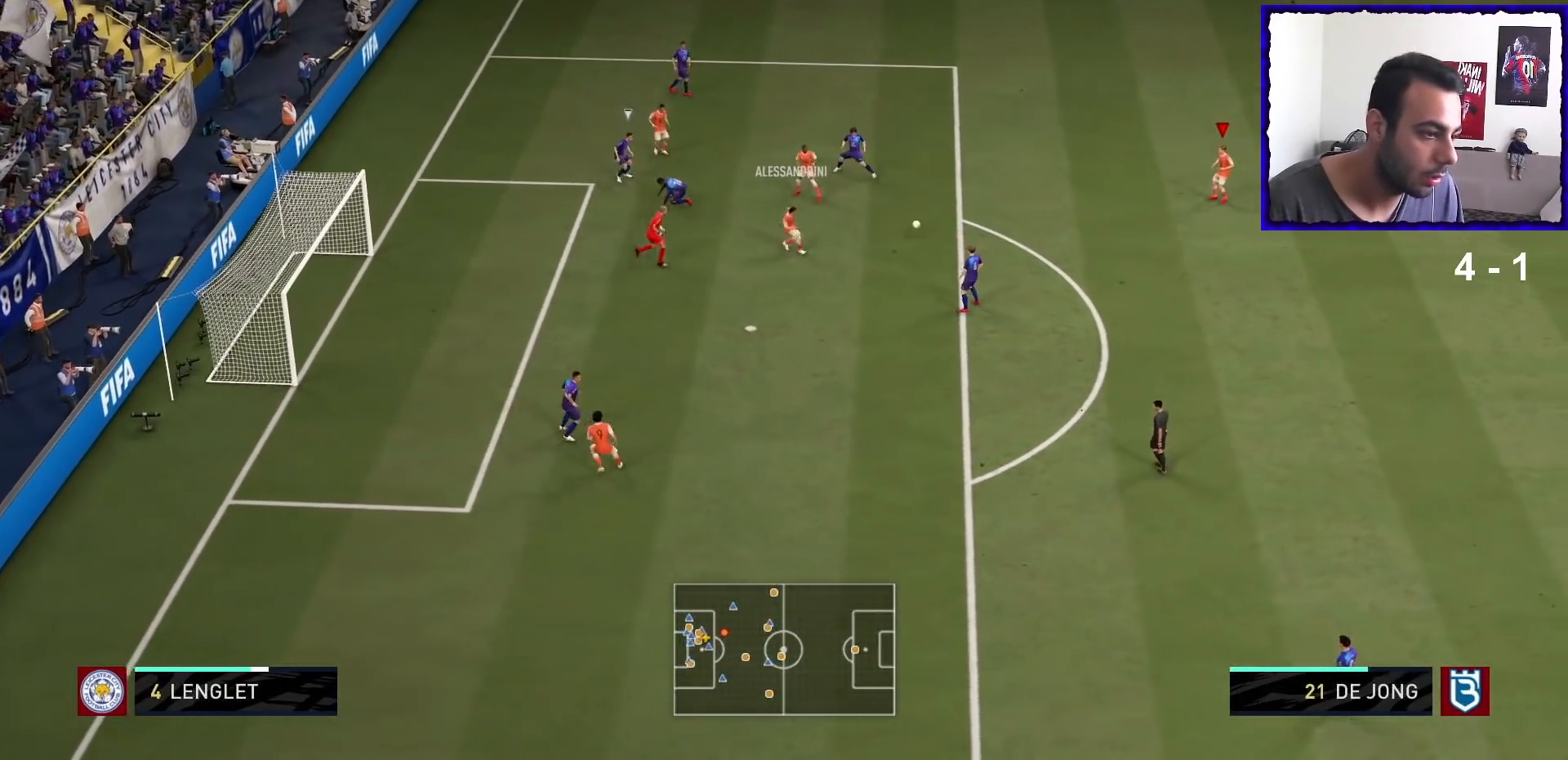
{"buttons": [], "left_stick": "down-left", "right_stick": "center", "events": [[167, "right_stick", "down-left"], [334, "right_stick", "center"], [467, "left_stick", "down-left"]]}
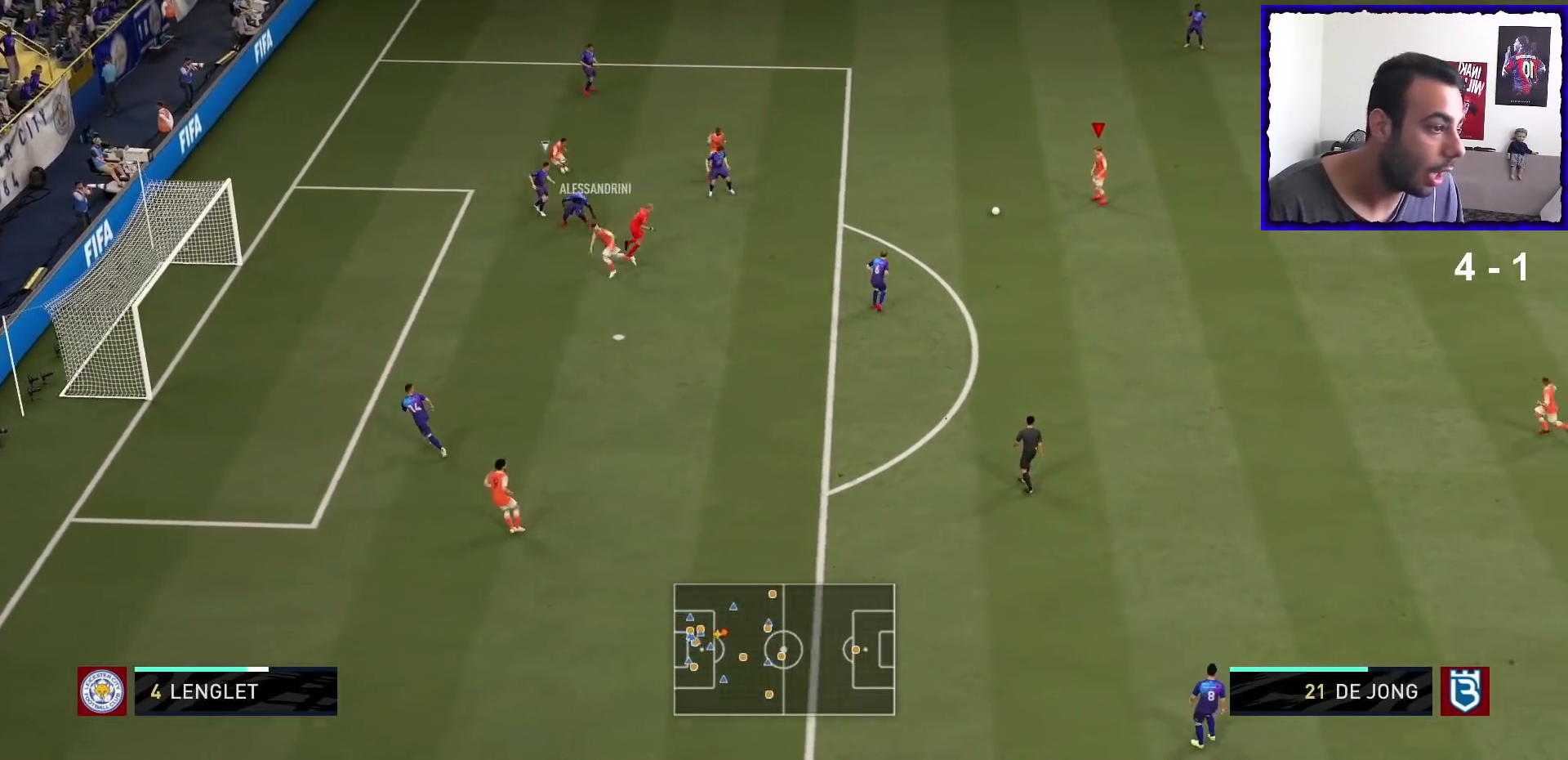
{"buttons": [], "left_stick": "down", "right_stick": "center", "events": [[100, "CROSS", "down"], [234, "CROSS", "up"], [367, "left_stick", "down"]]}
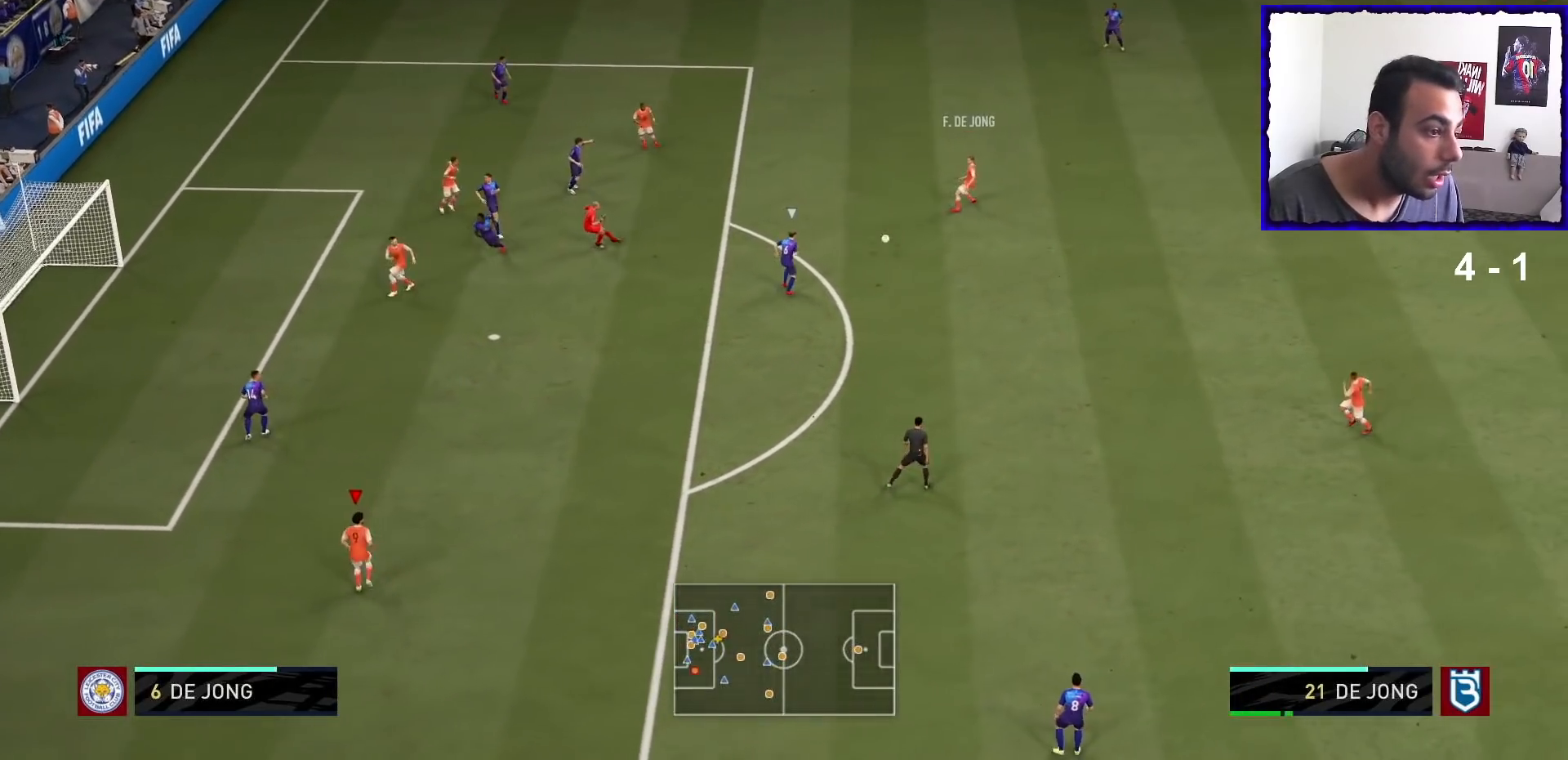
{"buttons": ["R1"], "left_stick": "up-right", "right_stick": "center", "events": [[233, "R1", "down"], [367, "left_stick", "right"], [500, "left_stick", "up-right"]]}
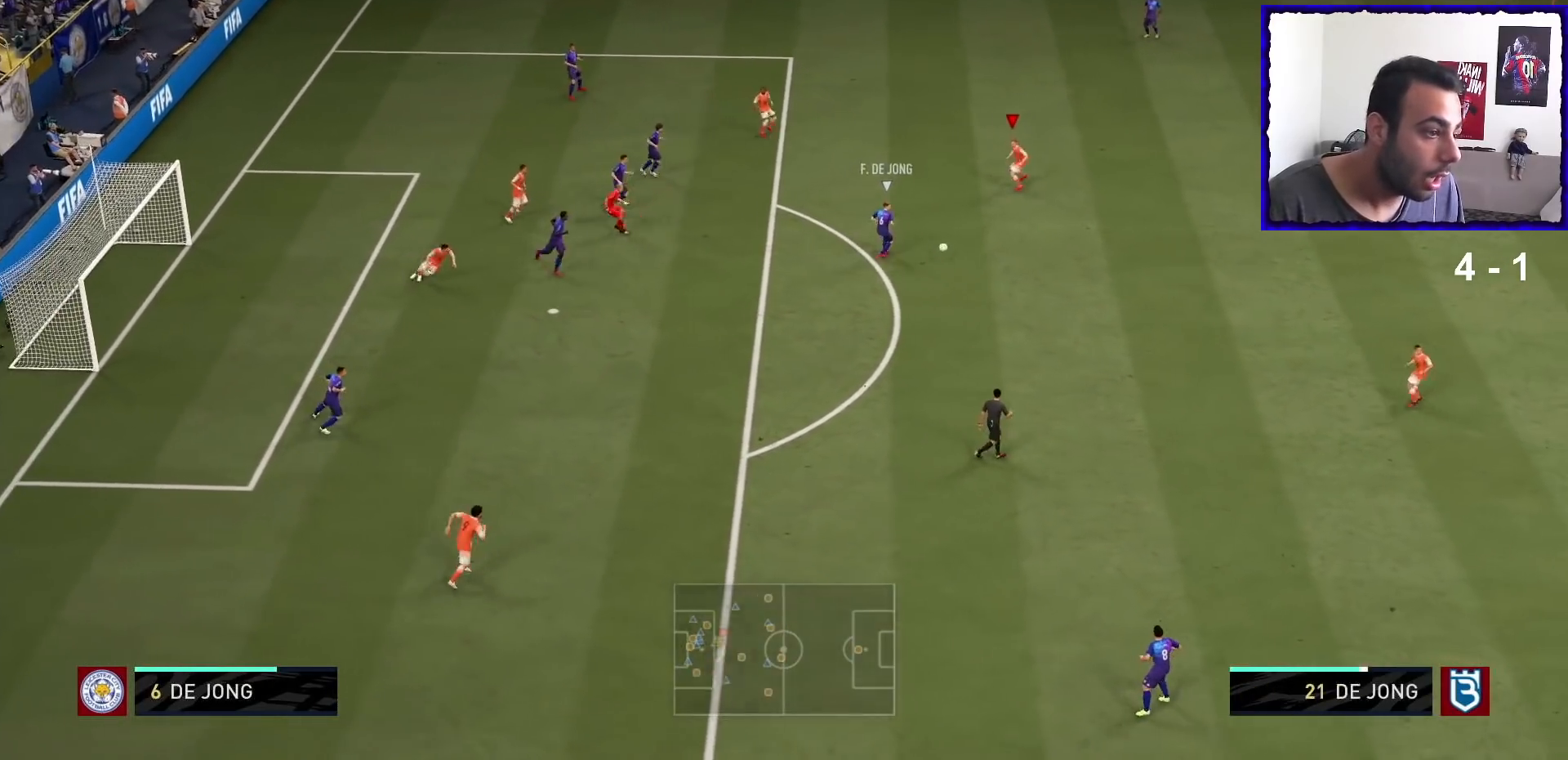
{"buttons": ["R1"], "left_stick": "down", "right_stick": "center", "events": [[201, "left_stick", "down-right"], [301, "left_stick", "down"]]}
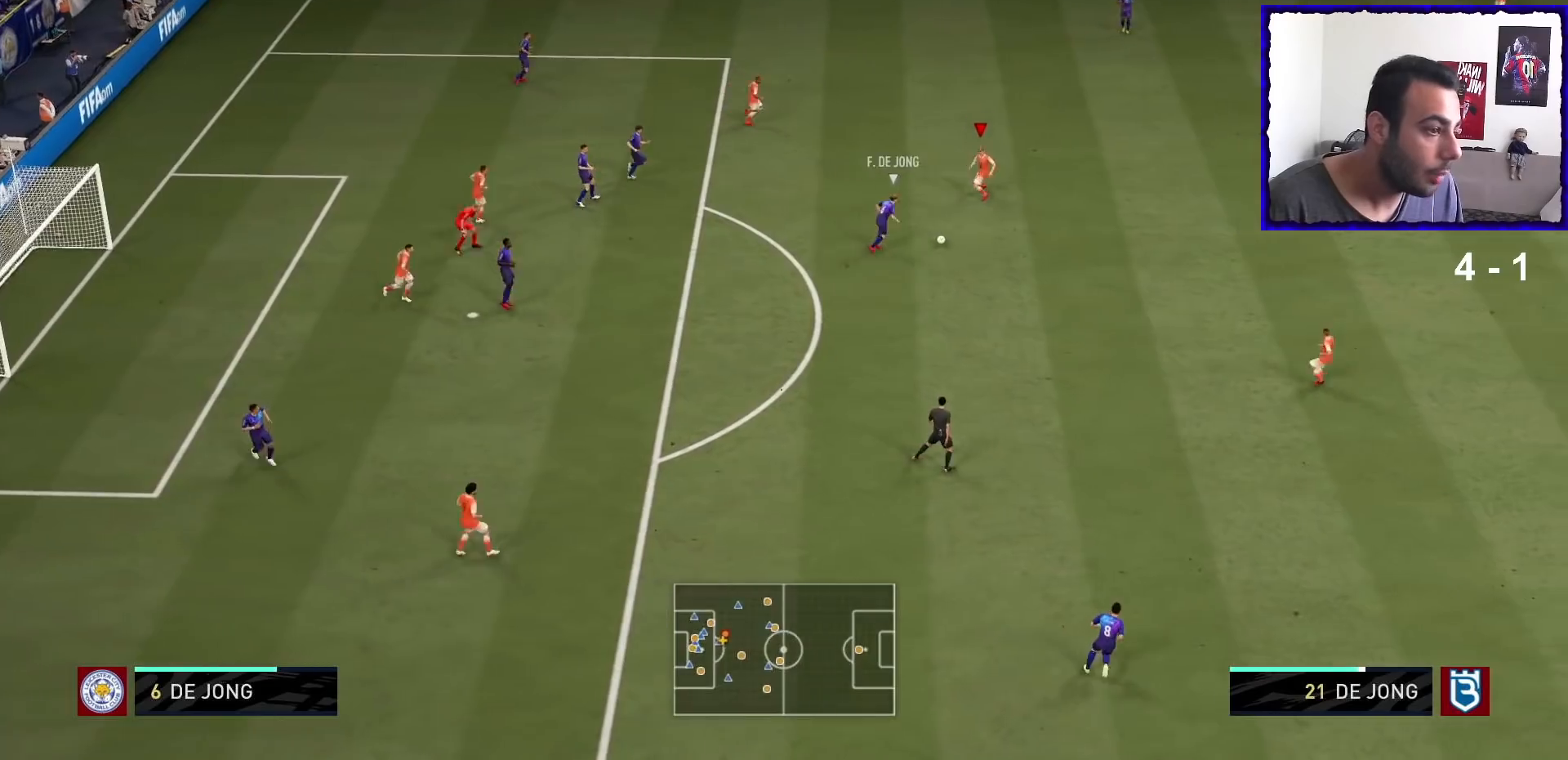
{"buttons": ["CROSS", "R1"], "left_stick": "down", "right_stick": "center", "events": [[434, "CROSS", "down"]]}
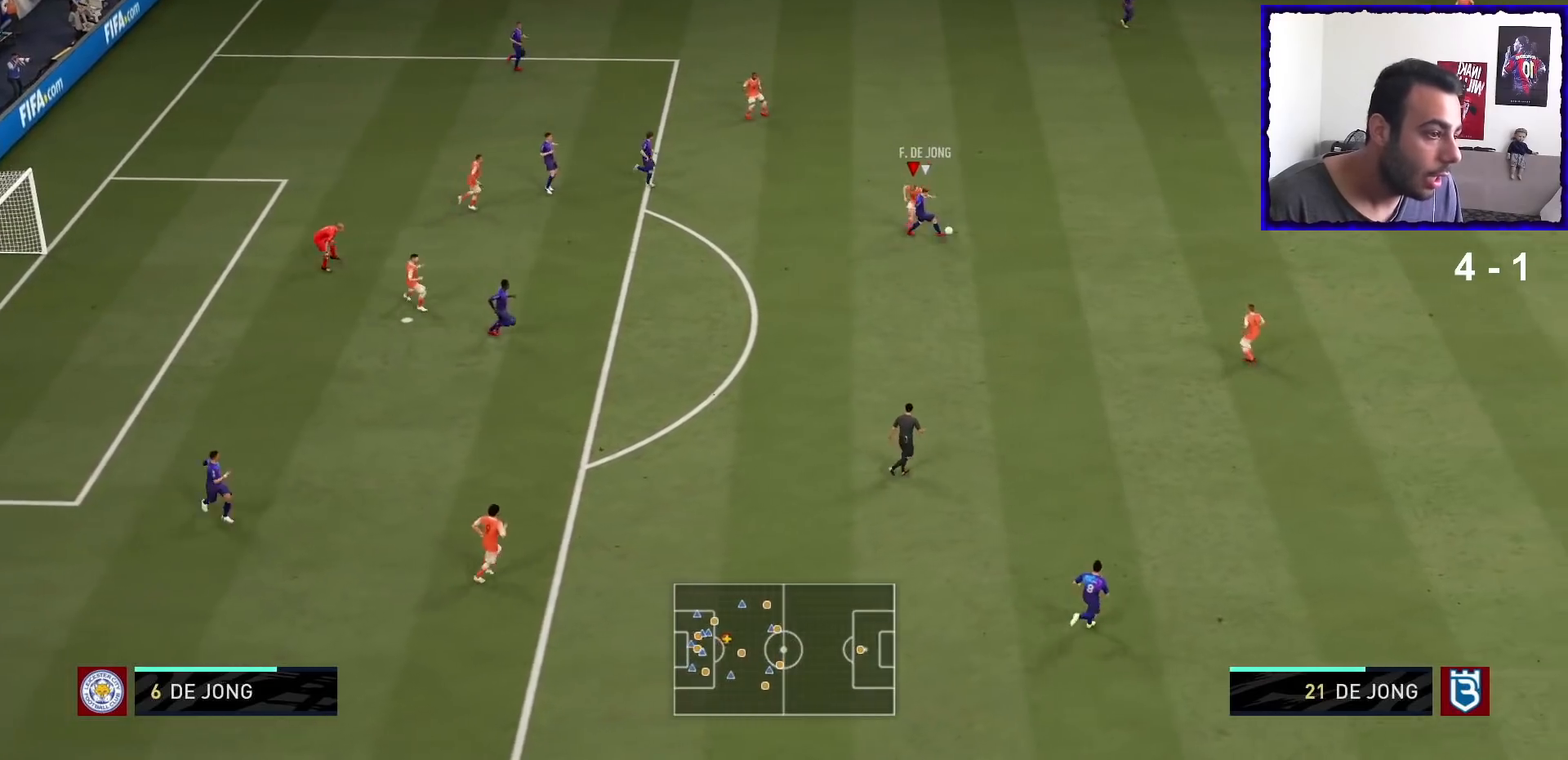
{"buttons": [], "left_stick": "down", "right_stick": "center", "events": [[34, "CROSS", "up"], [334, "R1", "up"], [367, "L1", "down"], [468, "L1", "up"]]}
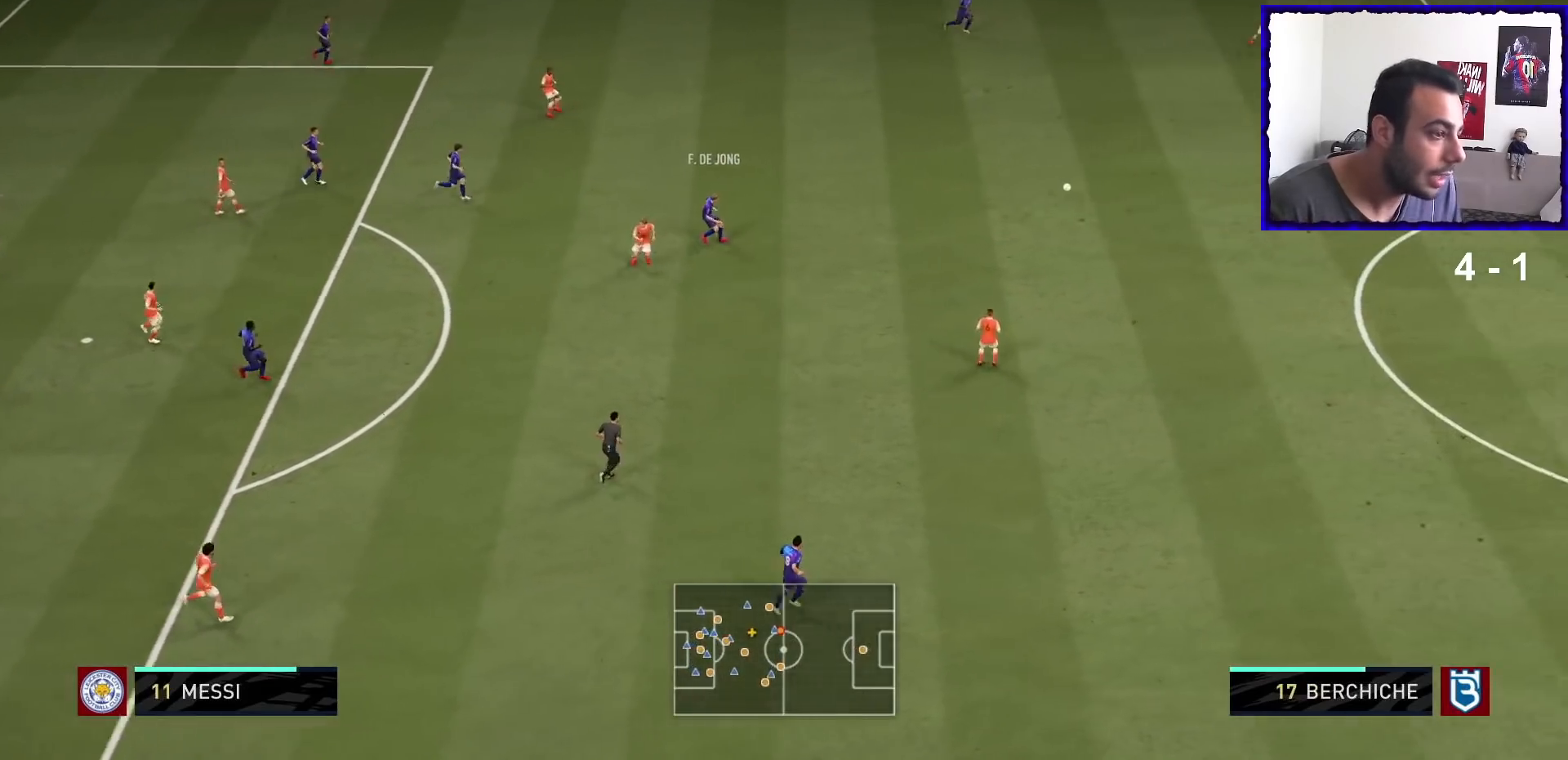
{"buttons": [], "left_stick": "up-left", "right_stick": "center", "events": [[33, "left_stick", "down-left"], [334, "left_stick", "up-left"]]}
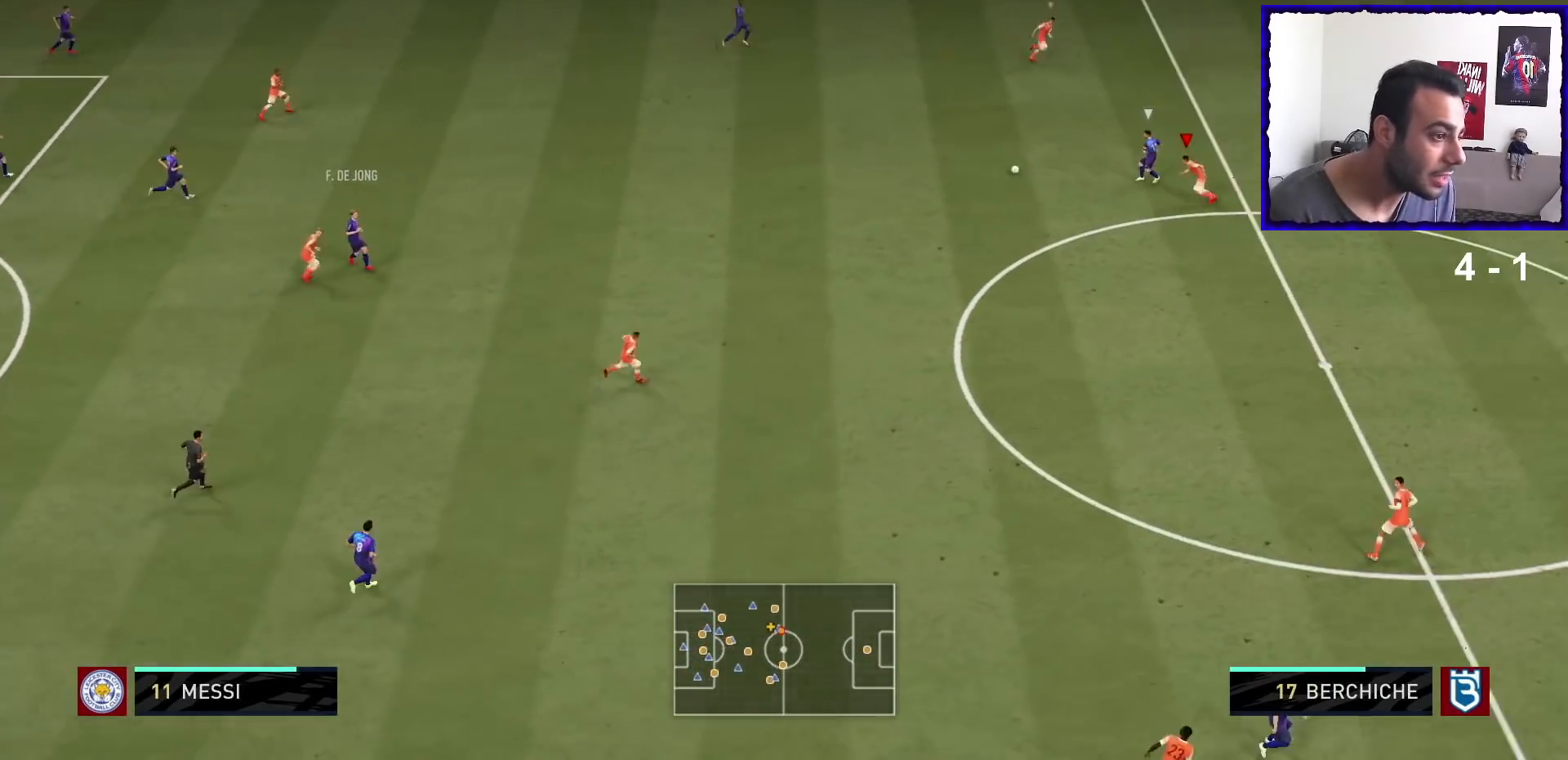
{"buttons": ["L2", "R1"], "left_stick": "right", "right_stick": "center", "events": [[67, "L2", "down"], [100, "R1", "down"], [267, "left_stick", "up"], [400, "left_stick", "up-right"], [501, "left_stick", "right"]]}
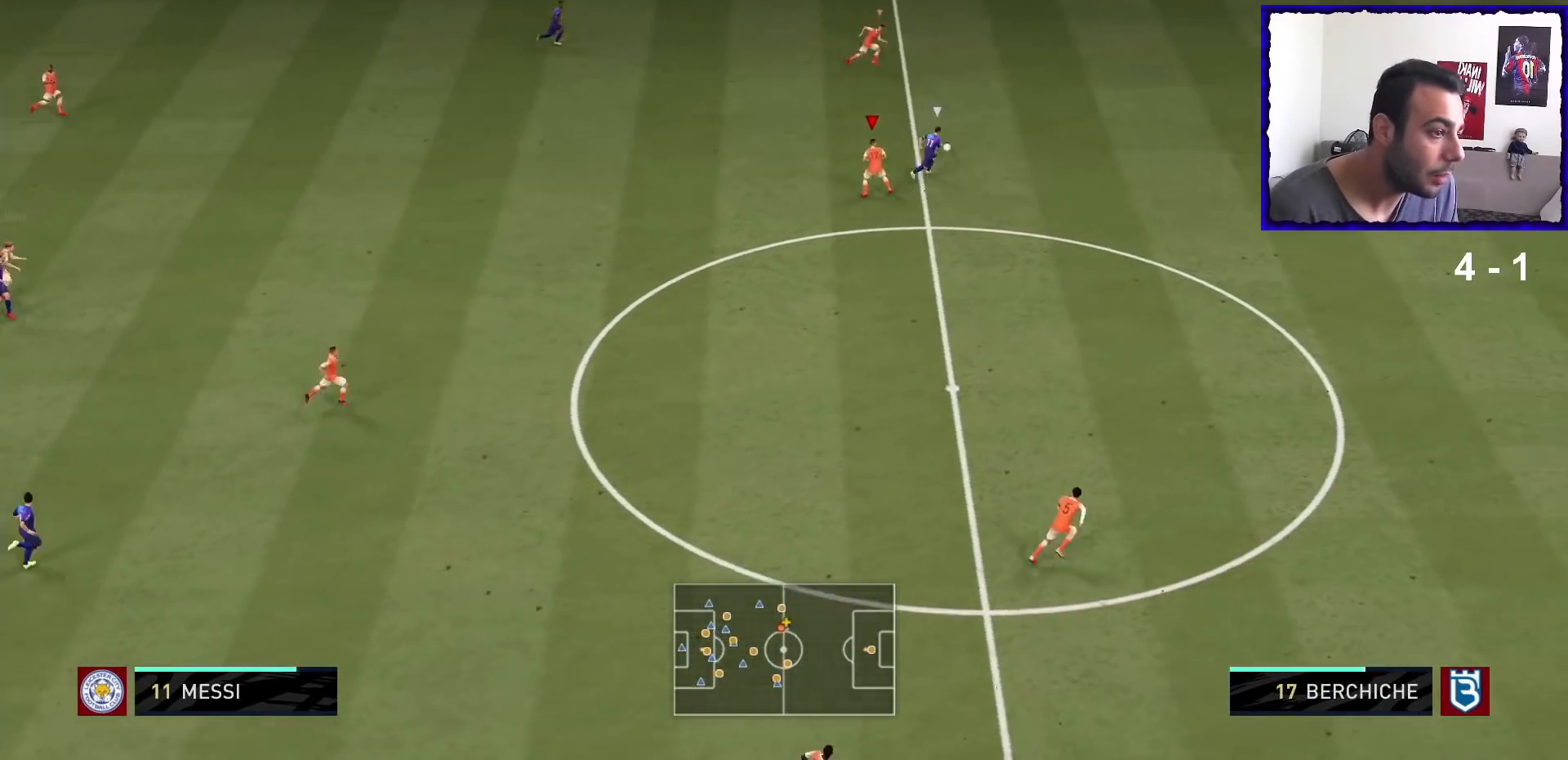
{"buttons": ["R1"], "left_stick": "right", "right_stick": "center", "events": [[66, "L2", "up"]]}
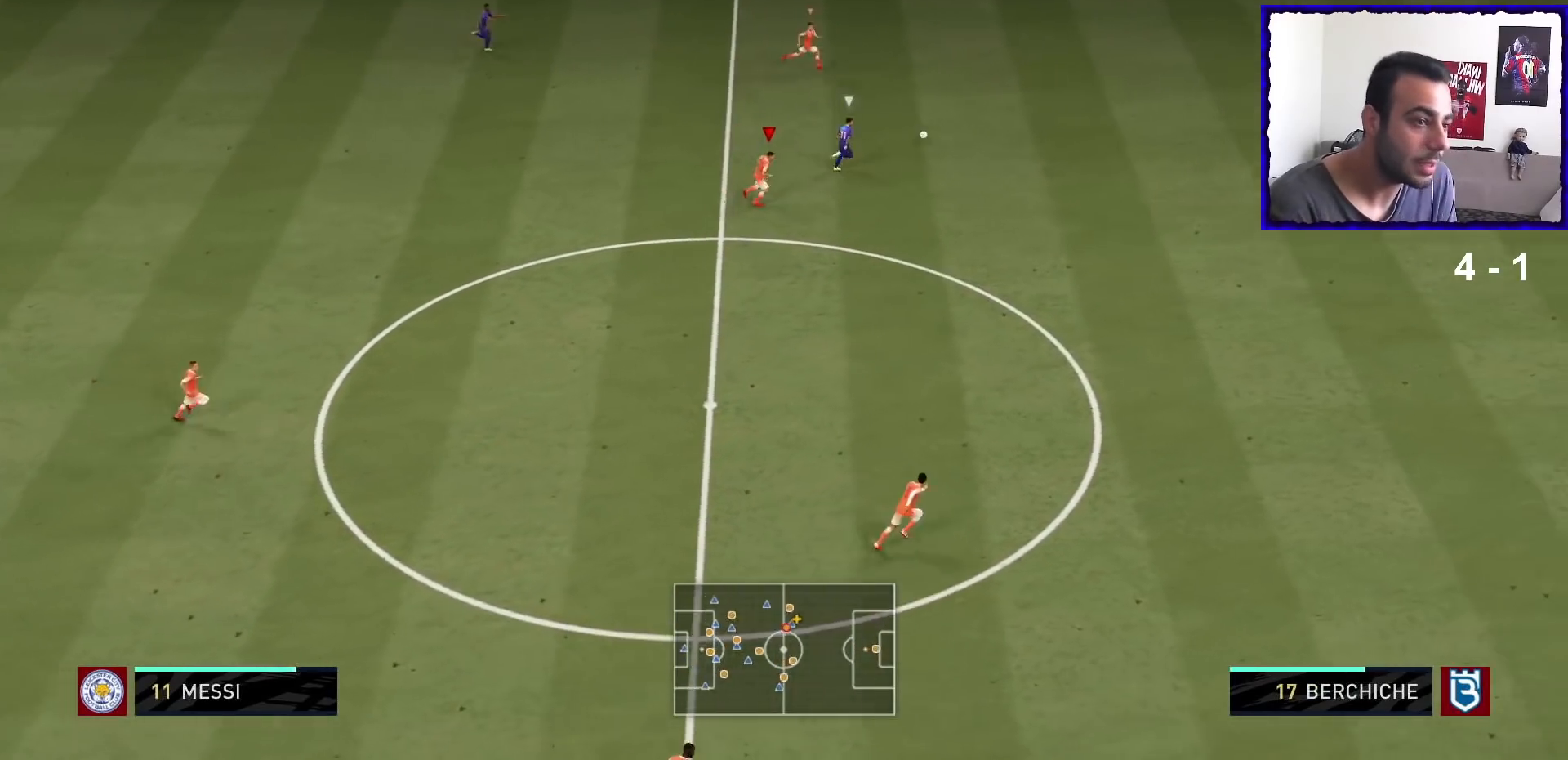
{"buttons": ["R1"], "left_stick": "right", "right_stick": "center", "events": []}
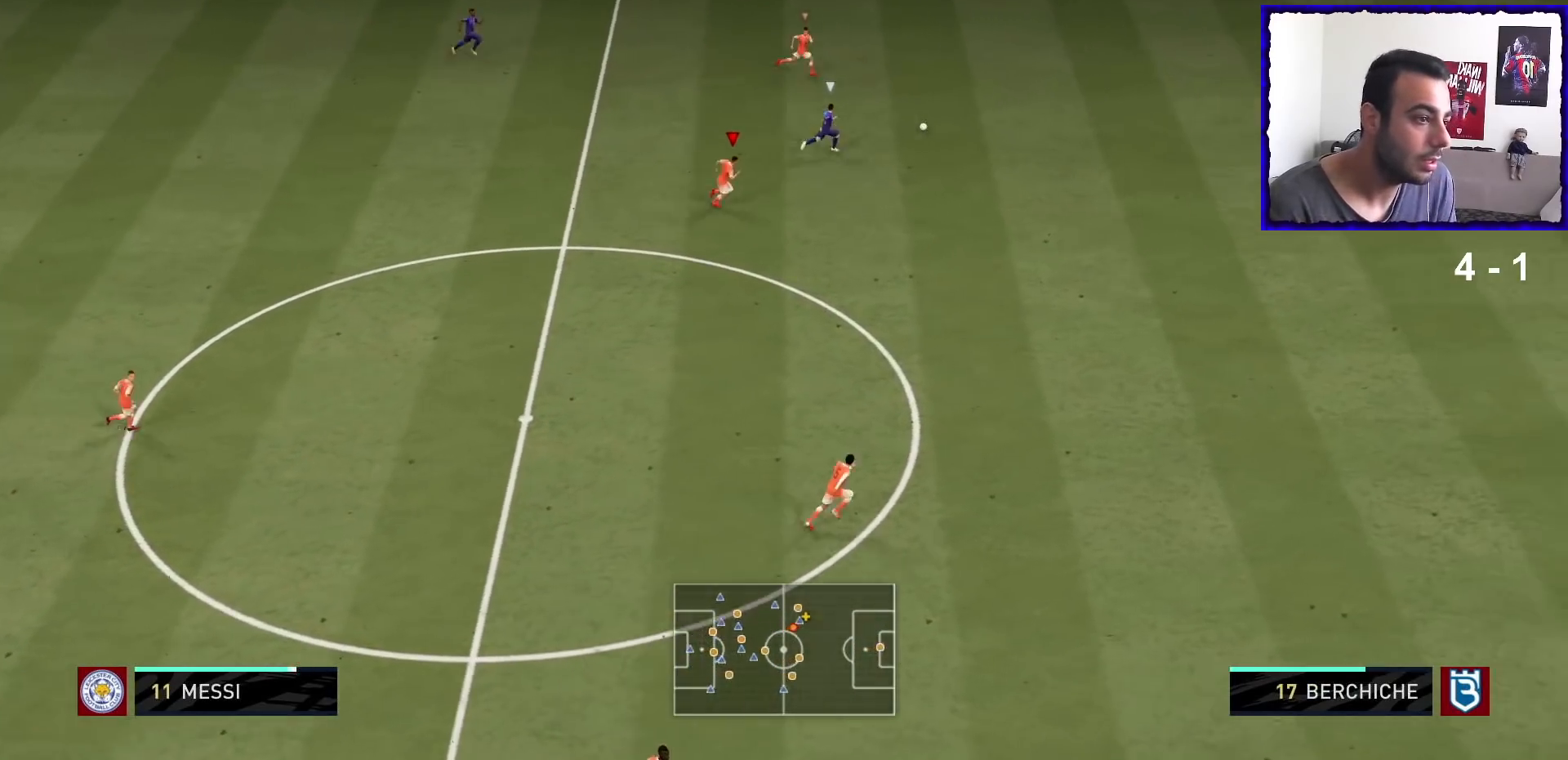
{"buttons": ["L2", "R1"], "left_stick": "right", "right_stick": "center", "events": [[166, "L2", "down"], [166, "left_stick", "down"], [233, "left_stick", "down-right"], [400, "left_stick", "right"]]}
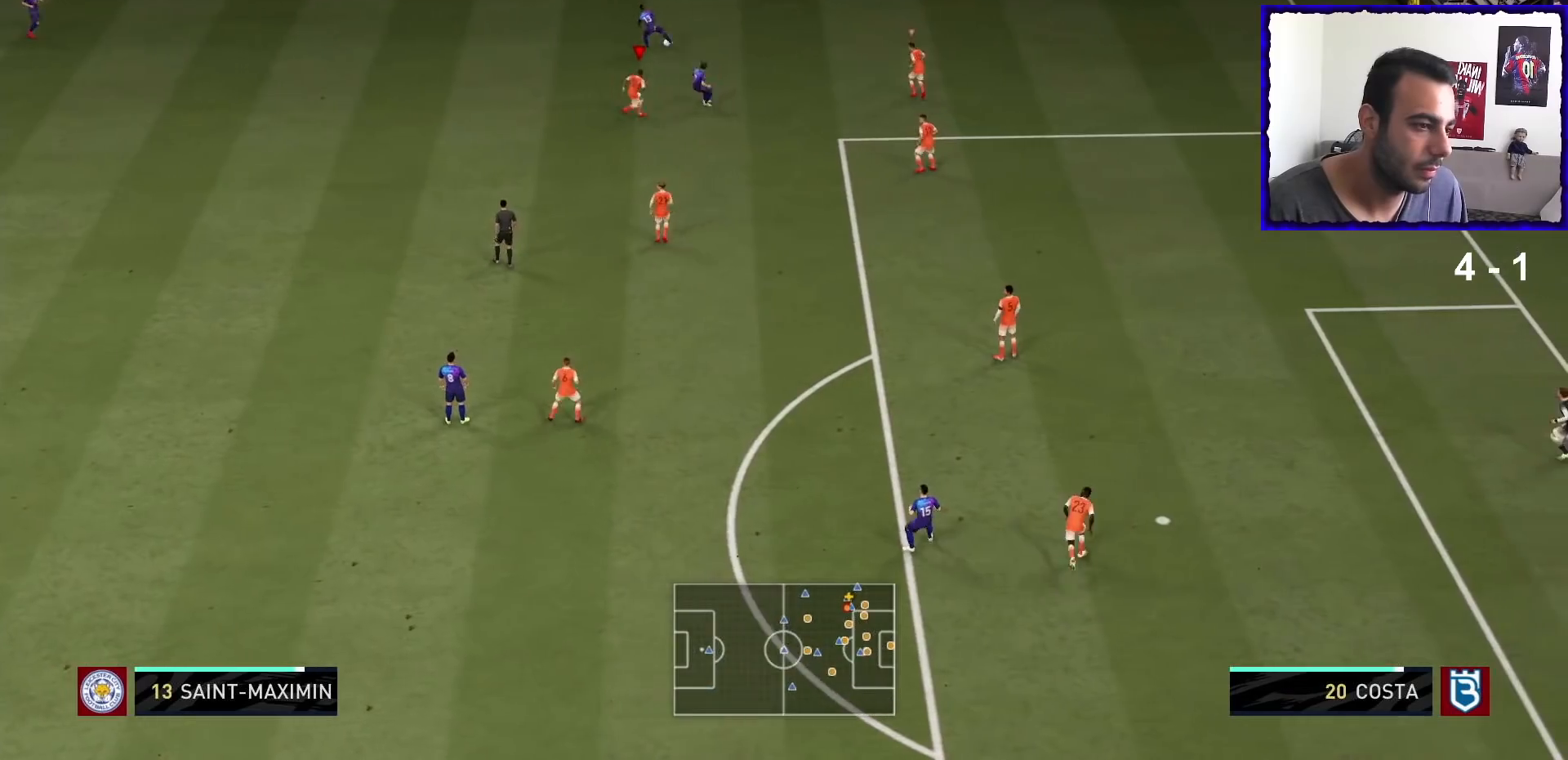
{"buttons": ["L2", "R1"], "left_stick": "up-left", "right_stick": "center", "events": [[234, "L2", "up"], [400, "left_stick", "up-left"], [467, "L2", "down"]]}
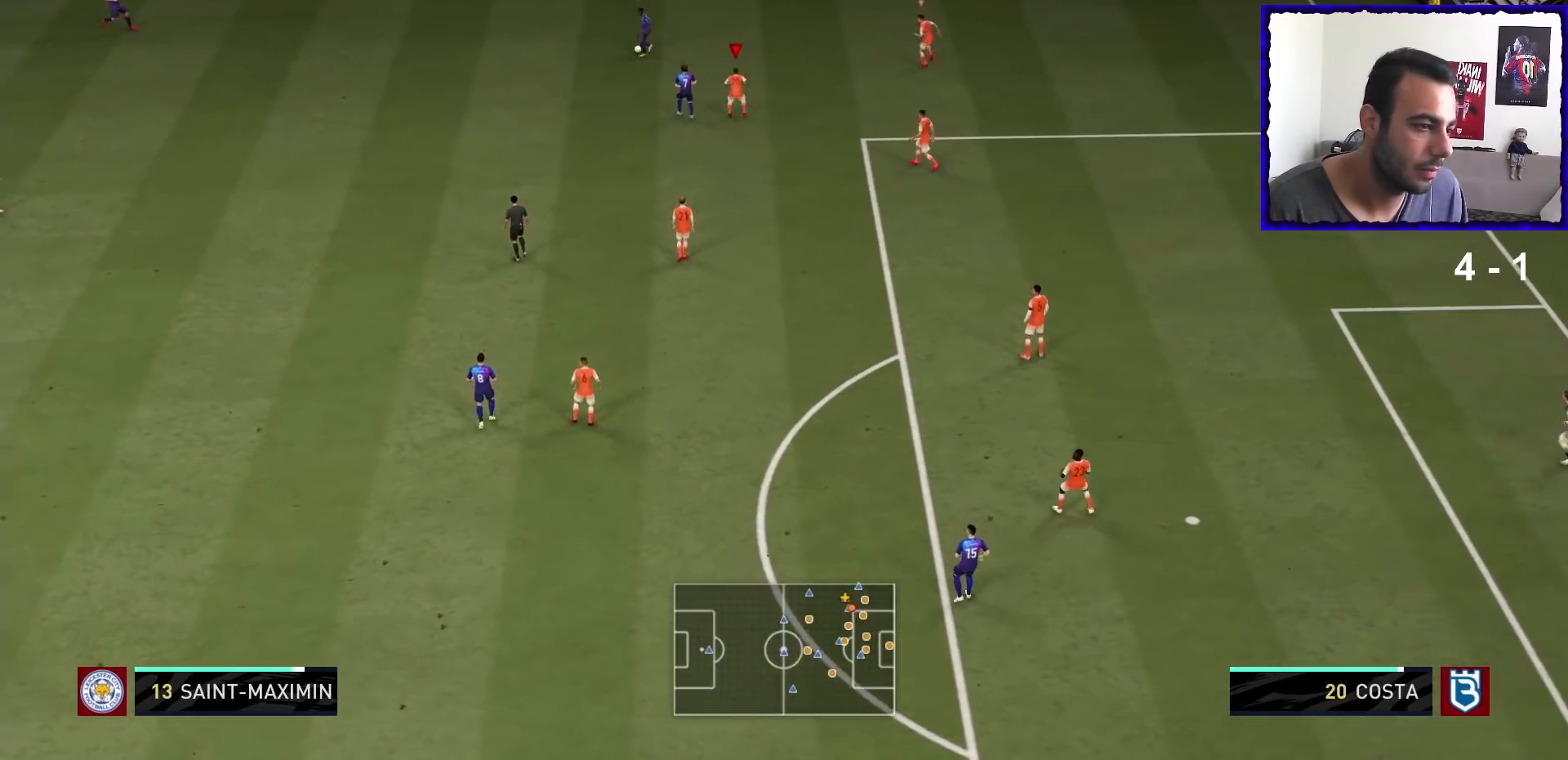
{"buttons": ["L2", "R1"], "left_stick": "down-left", "right_stick": "center", "events": [[266, "left_stick", "left"], [467, "left_stick", "down-left"]]}
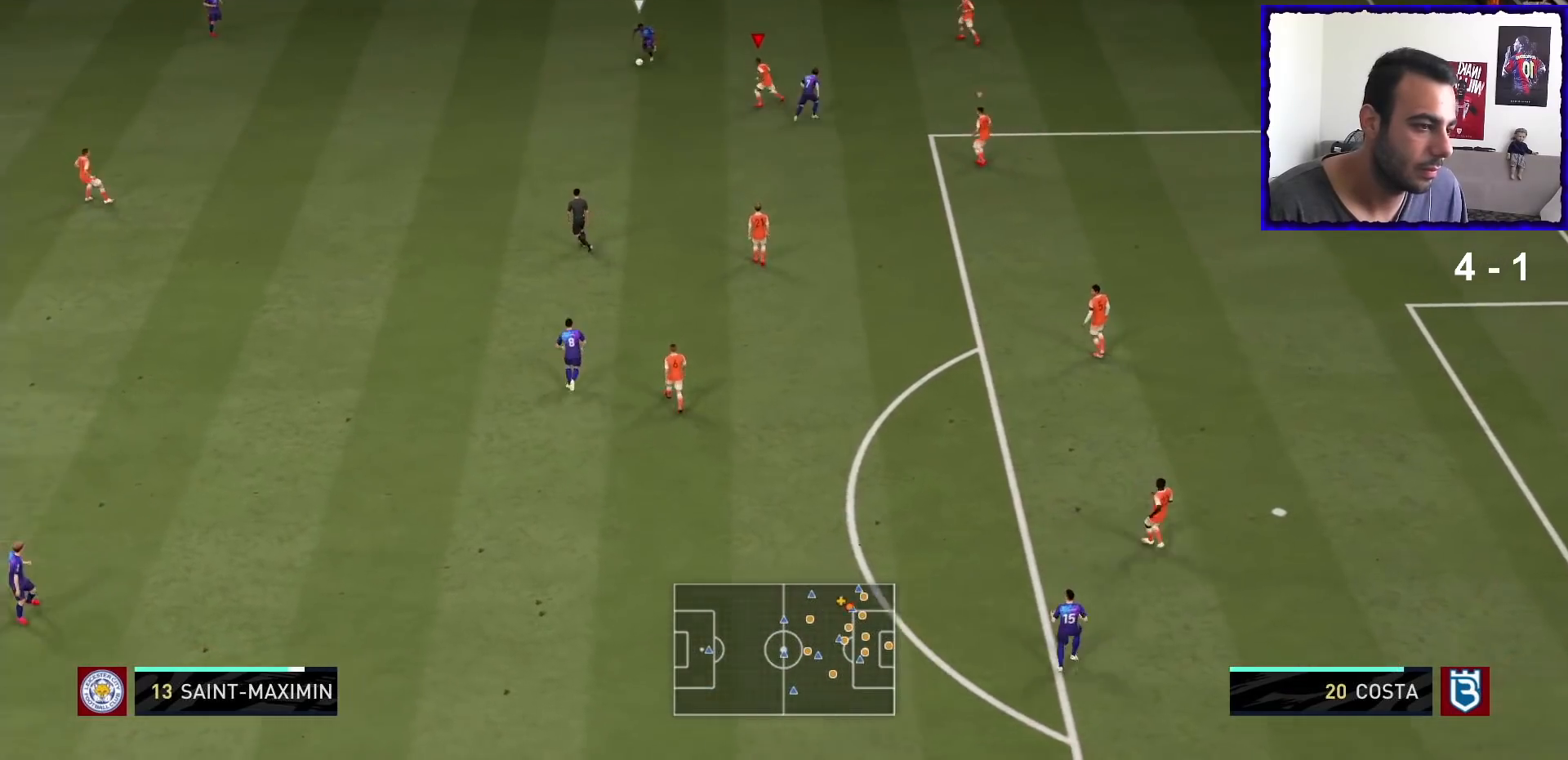
{"buttons": ["R1"], "left_stick": "down-left", "right_stick": "center", "events": [[33, "L2", "up"]]}
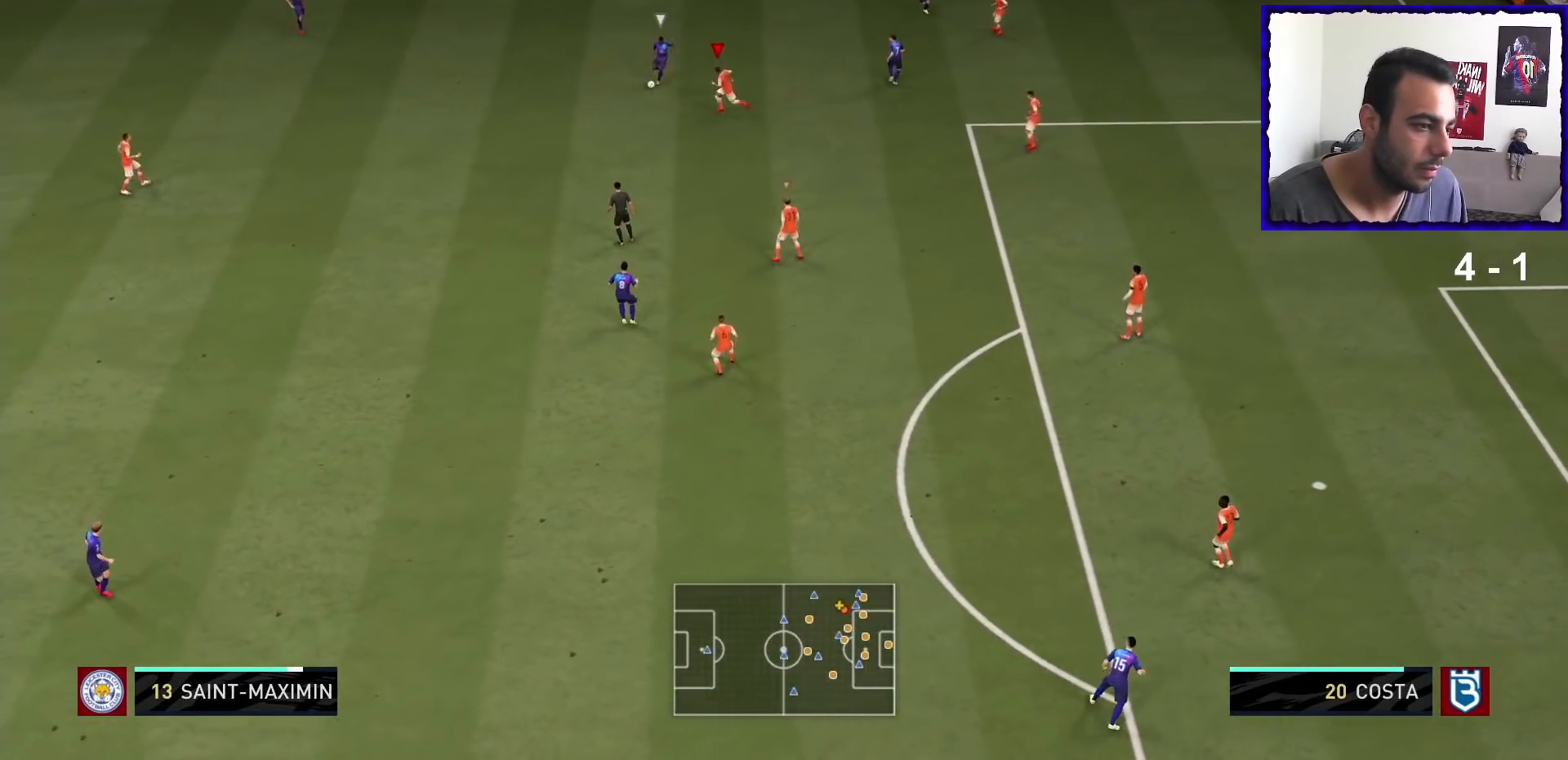
{"buttons": ["R1"], "left_stick": "left", "right_stick": "center", "events": [[200, "SQUARE", "down"], [300, "left_stick", "left"], [333, "SQUARE", "up"]]}
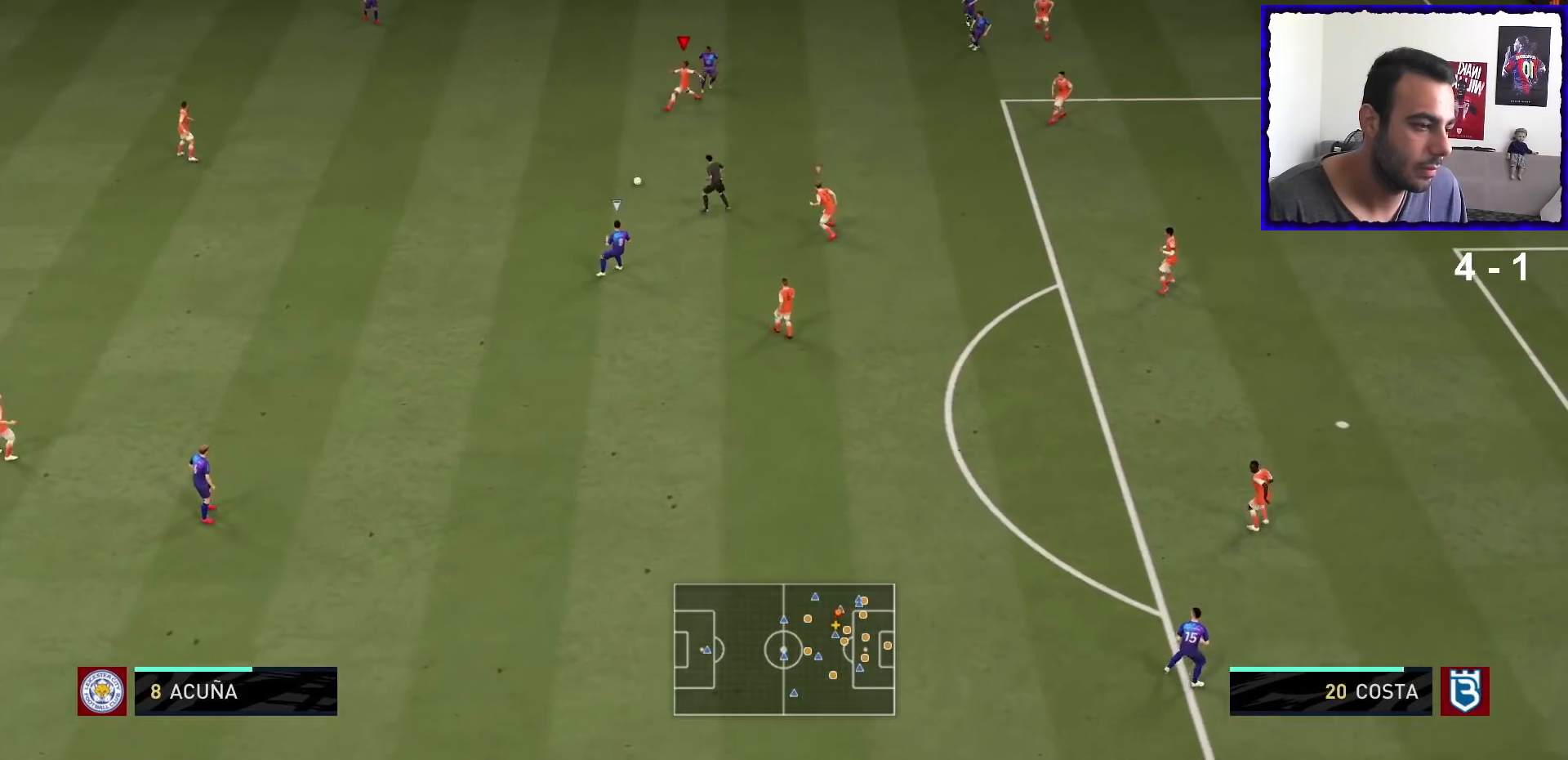
{"buttons": ["L2", "R1"], "left_stick": "up-left", "right_stick": "center", "events": [[100, "L1", "down"], [267, "L1", "up"], [267, "left_stick", "up-left"], [400, "L2", "down"]]}
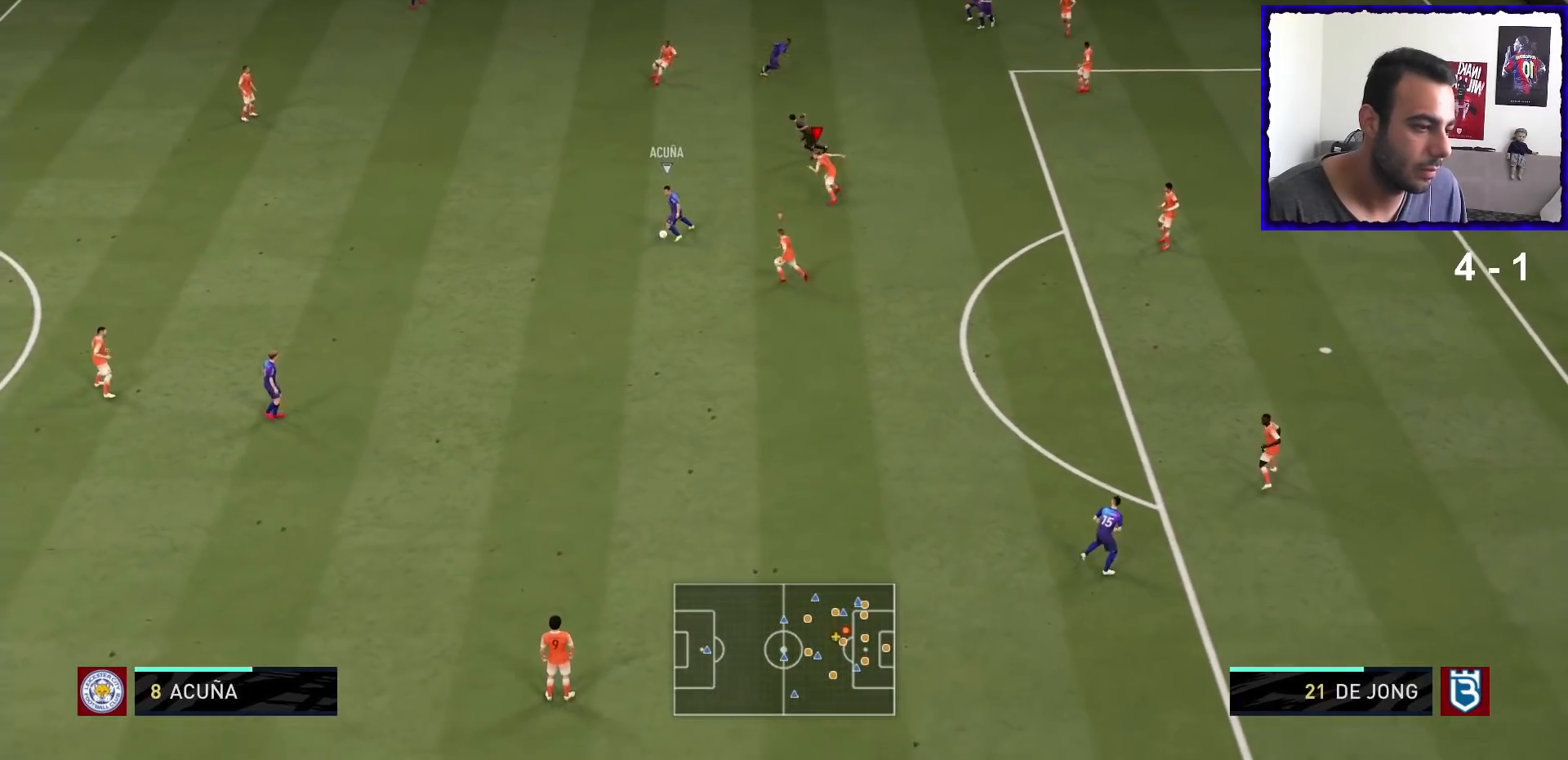
{"buttons": ["L2", "R1"], "left_stick": "down-right", "right_stick": "down", "events": [[200, "left_stick", "down-left"], [266, "left_stick", "down"], [433, "left_stick", "down-right"], [433, "right_stick", "down"]]}
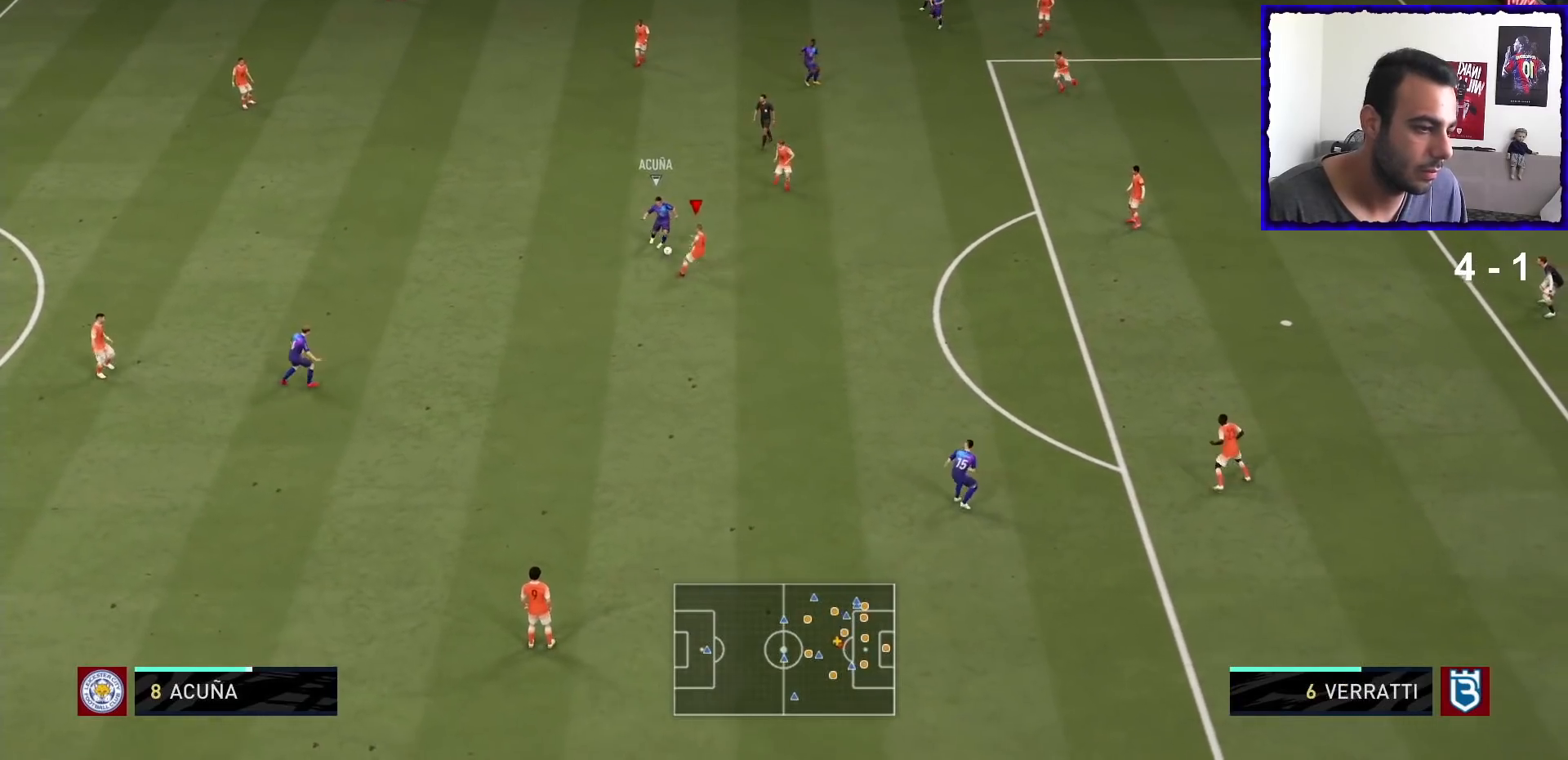
{"buttons": ["L2", "R1"], "left_stick": "down-right", "right_stick": "center", "events": [[33, "left_stick", "right"], [33, "right_stick", "center"], [167, "left_stick", "down-right"], [300, "left_stick", "down"], [467, "left_stick", "down-right"]]}
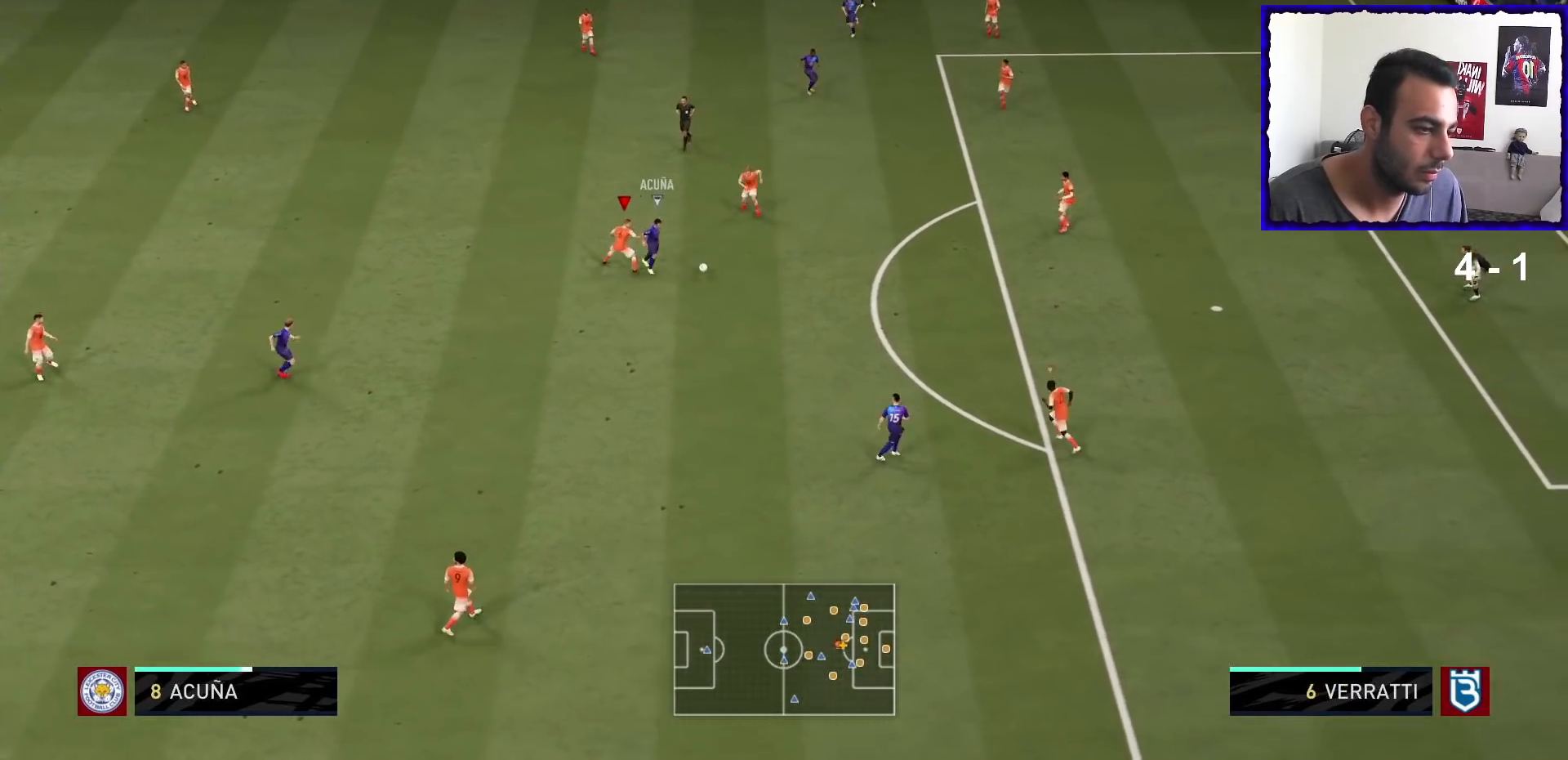
{"buttons": ["R1"], "left_stick": "down", "right_stick": "center", "events": [[200, "L2", "up"], [233, "left_stick", "down"]]}
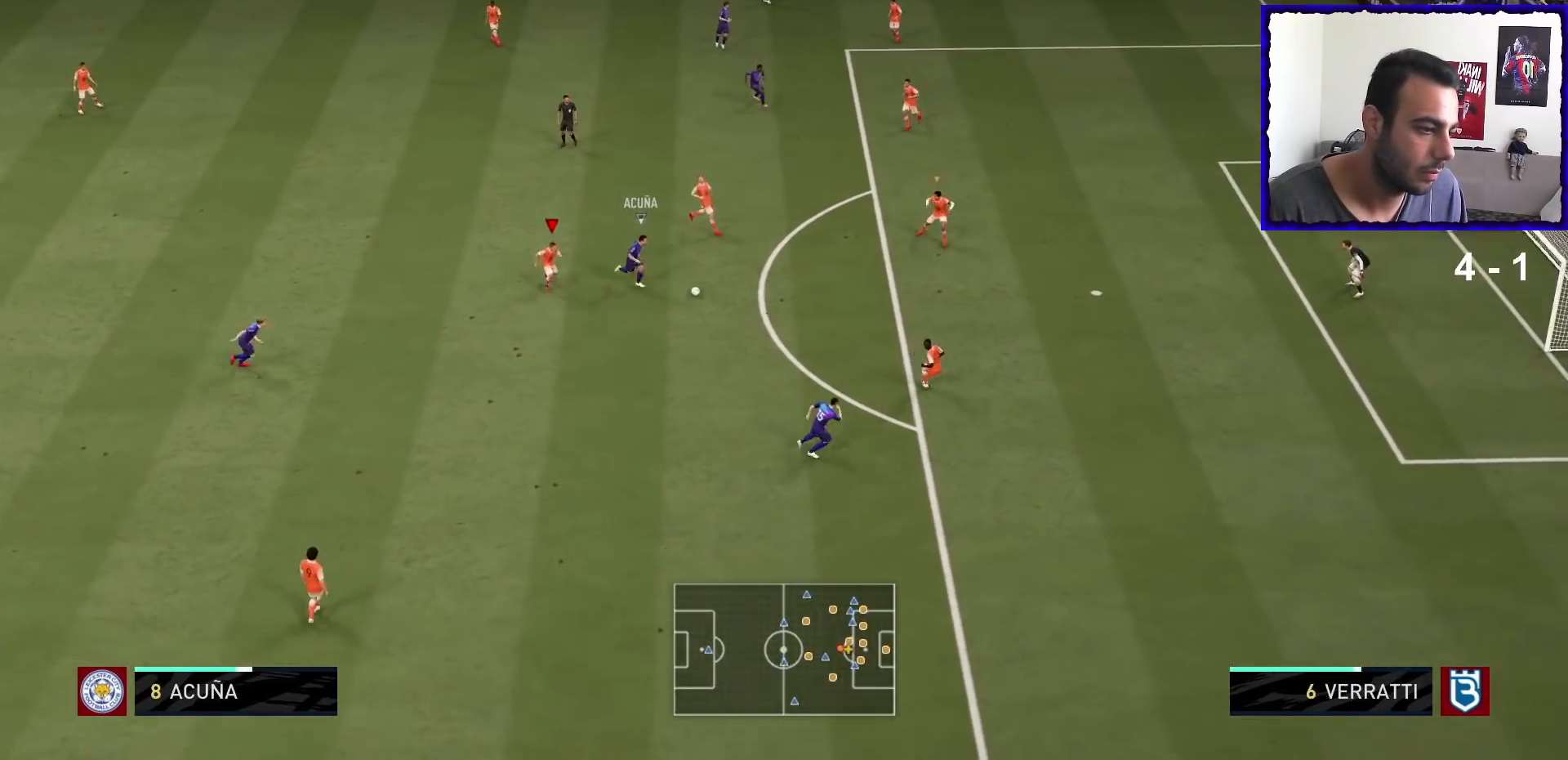
{"buttons": ["L2", "R1"], "left_stick": "up-left", "right_stick": "center", "events": [[33, "left_stick", "up-right"], [67, "L1", "down"], [134, "left_stick", "up-left"], [167, "L1", "up"], [334, "L2", "down"]]}
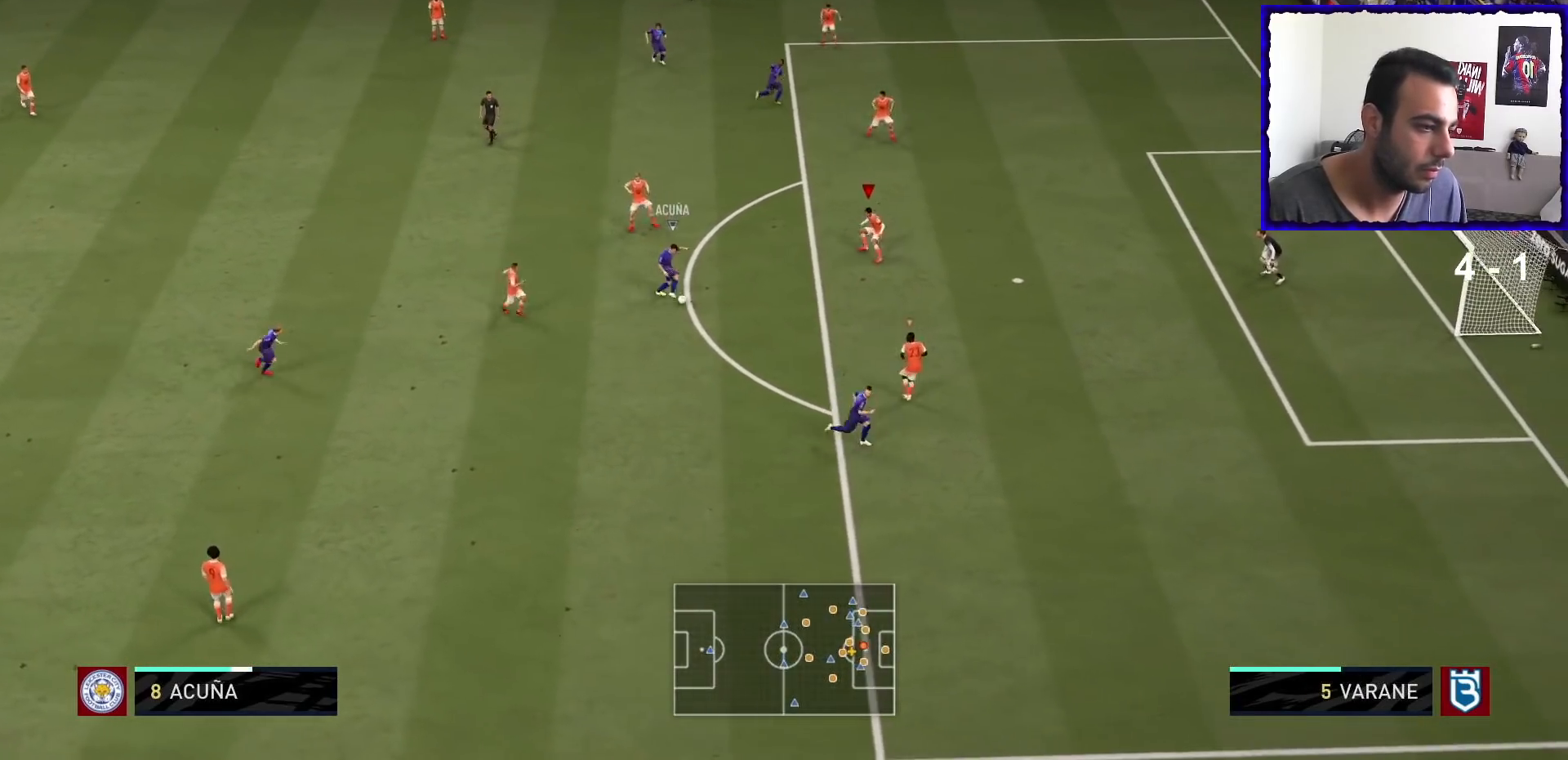
{"buttons": ["L2", "R1"], "left_stick": "down", "right_stick": "center", "events": [[66, "left_stick", "up-right"], [166, "left_stick", "down-right"], [433, "left_stick", "down"]]}
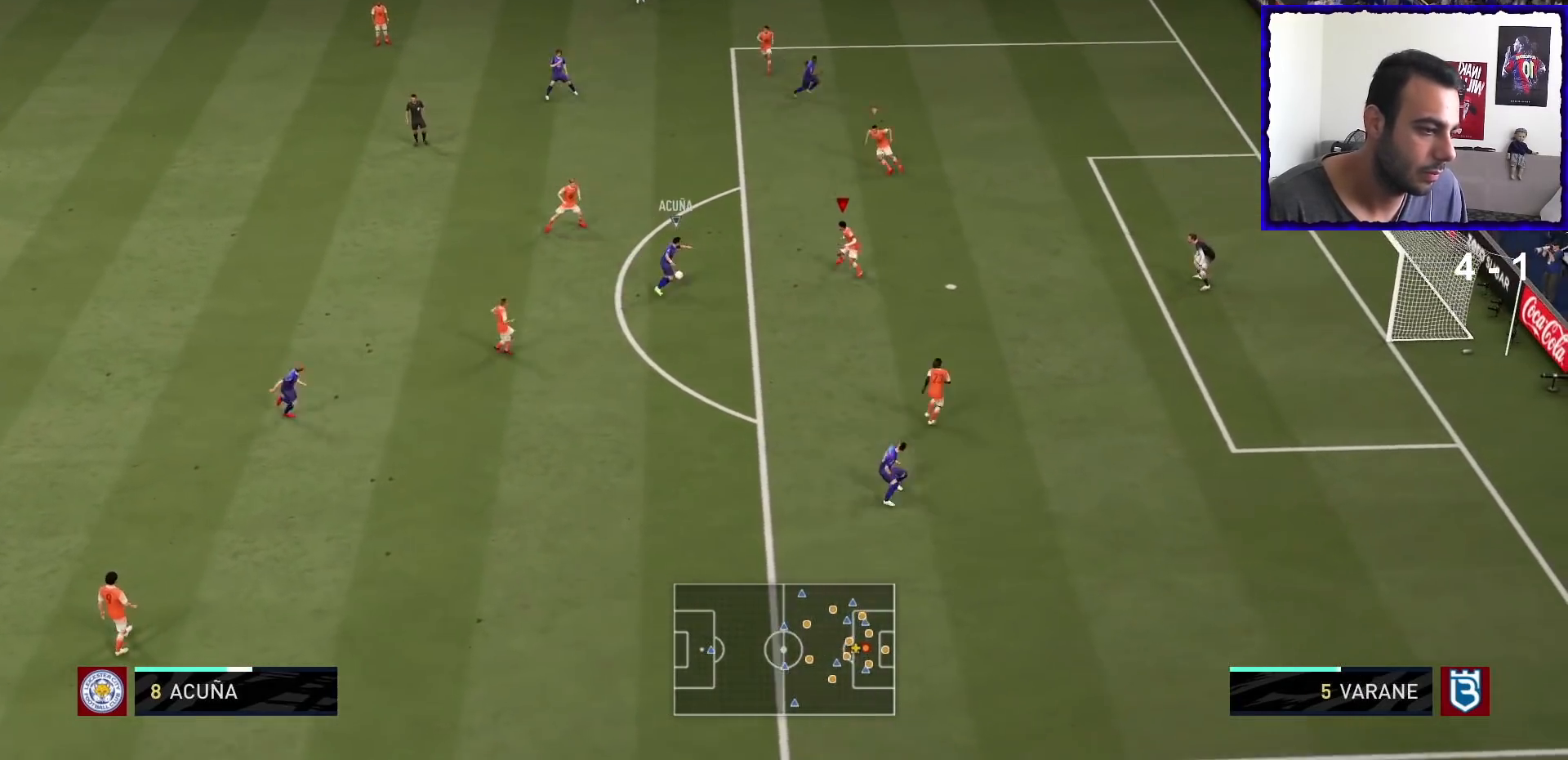
{"buttons": ["L2", "R1"], "left_stick": "up-left", "right_stick": "center", "events": [[67, "left_stick", "down-left"], [367, "left_stick", "up-left"]]}
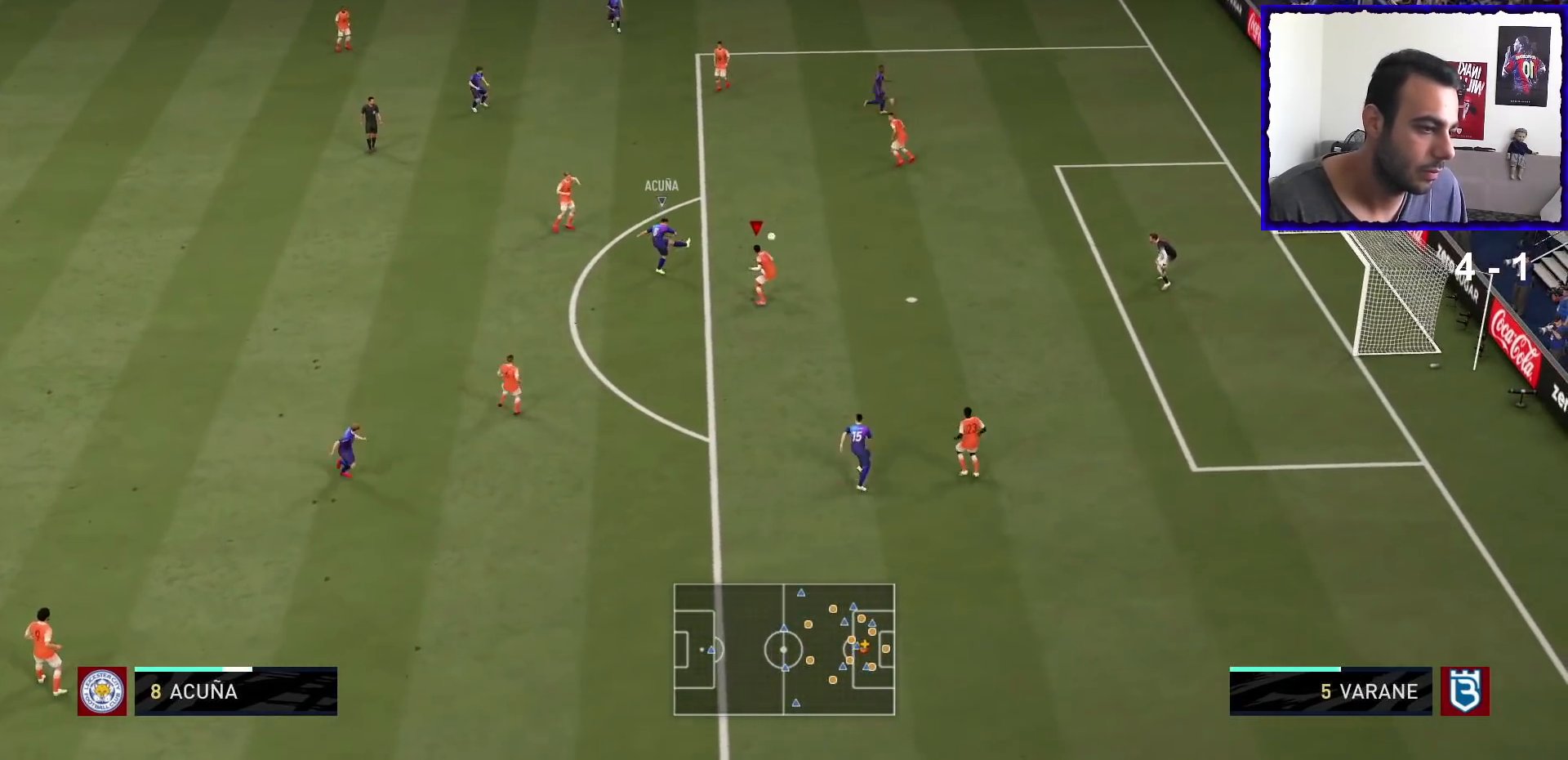
{"buttons": ["L2", "R1"], "left_stick": "up", "right_stick": "center", "events": [[66, "left_stick", "up"]]}
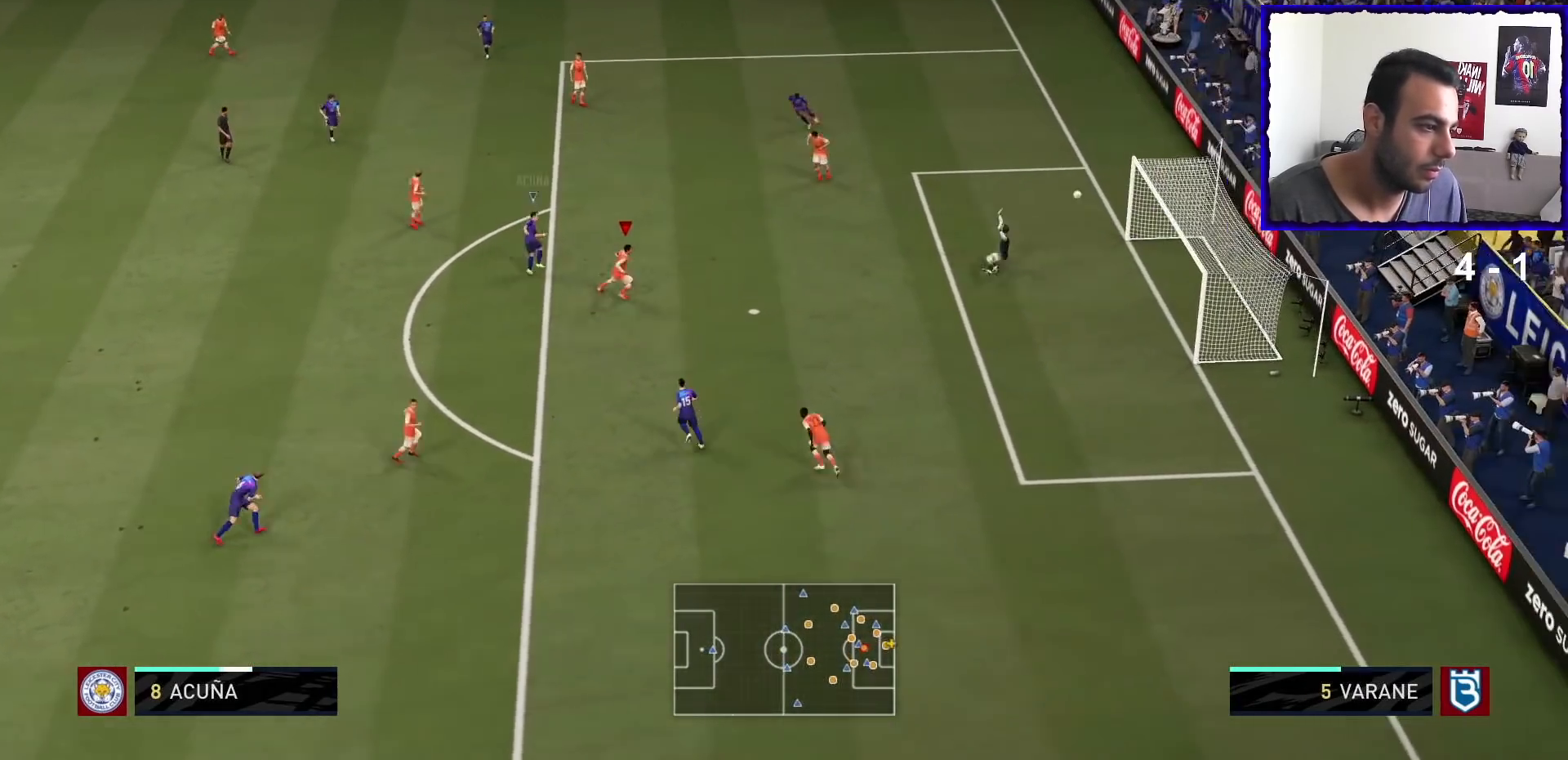
{"buttons": ["L2", "R1"], "left_stick": "up-left", "right_stick": "center", "events": [[234, "R2", "down"], [300, "R2", "up"], [400, "left_stick", "up-left"]]}
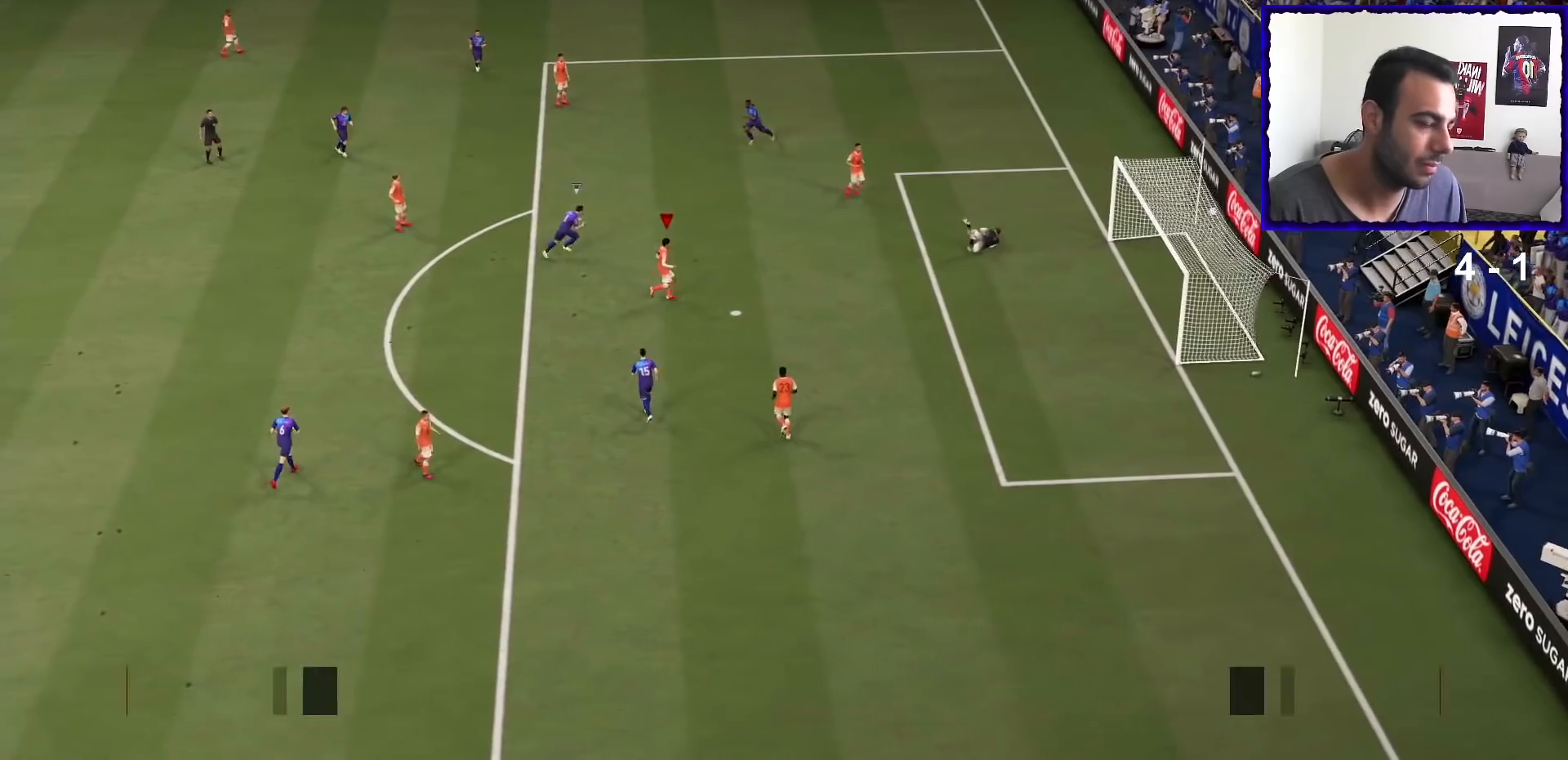
{"buttons": [], "left_stick": "center", "right_stick": "center", "events": [[66, "L2", "up"], [66, "left_stick", "center"], [166, "R1", "up"]]}